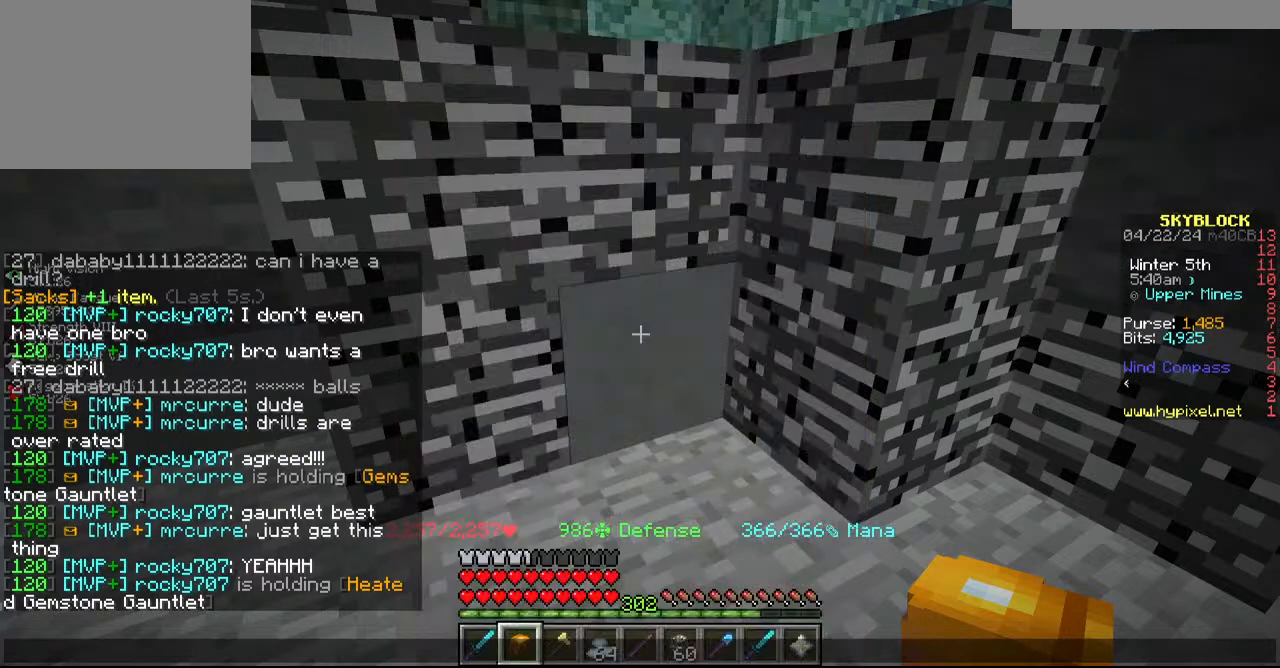
Gameplay with keyboard and mouse; each line is a JSON object with the keys and mouse buttons held at the frame after it. "events" lists presses ("down") and releases ("up") of "a", "d", "s", "w", "mouse_left" and "mouse_right" between this image and that frame as [ms after this image, input, new state], when the widget could be followed in between. "mouse_left", "mouse_right" = the "left", "right" buttons of the "mouse" list. No other keys are recorded. Fast repeated clicks can show as one long hold. Mouse movement is not recorded.
{"keys": [], "mouse": ["left"], "events": [[450, "mouse_left", "down"]]}
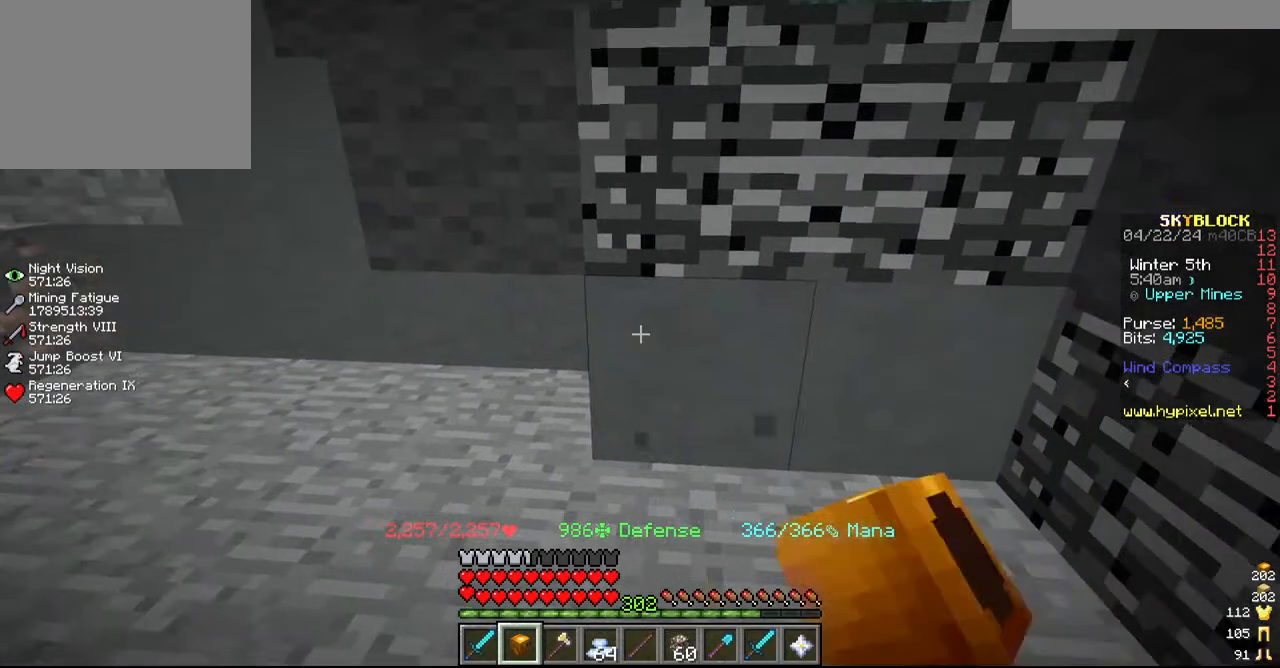
{"keys": [], "mouse": ["left"], "events": [[134, "a", "down"], [234, "w", "down"], [400, "a", "up"], [450, "w", "up"]]}
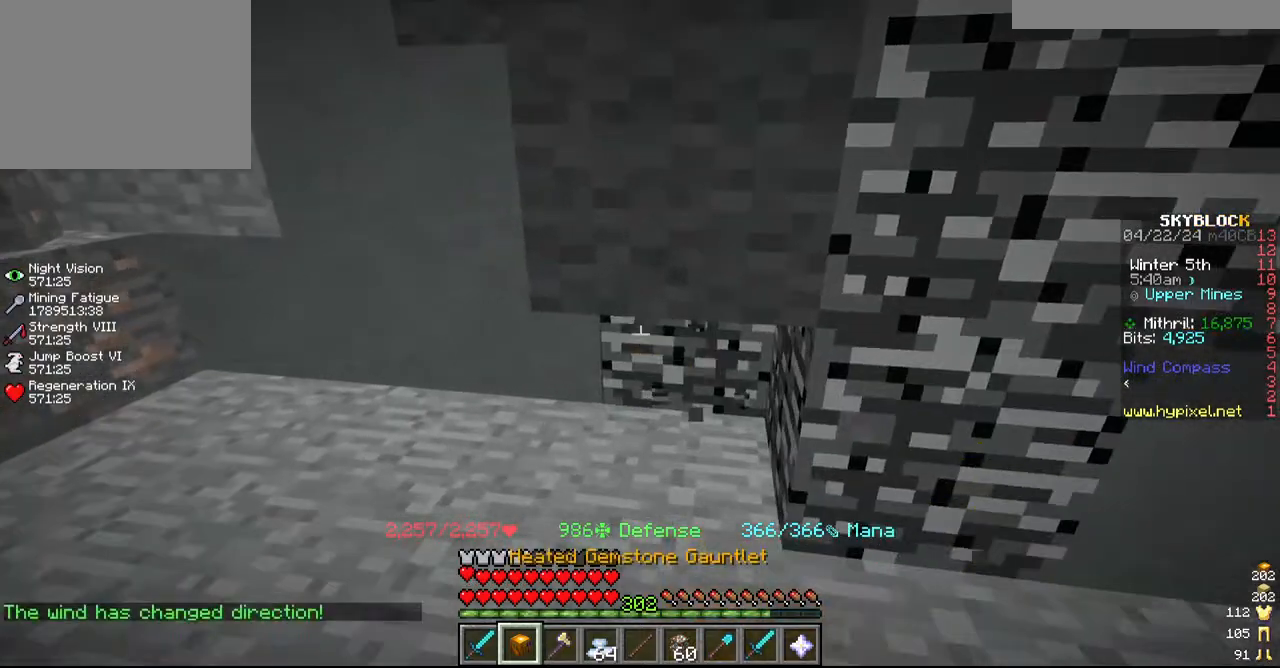
{"keys": [], "mouse": ["left"], "events": [[34, "a", "down"], [500, "a", "up"]]}
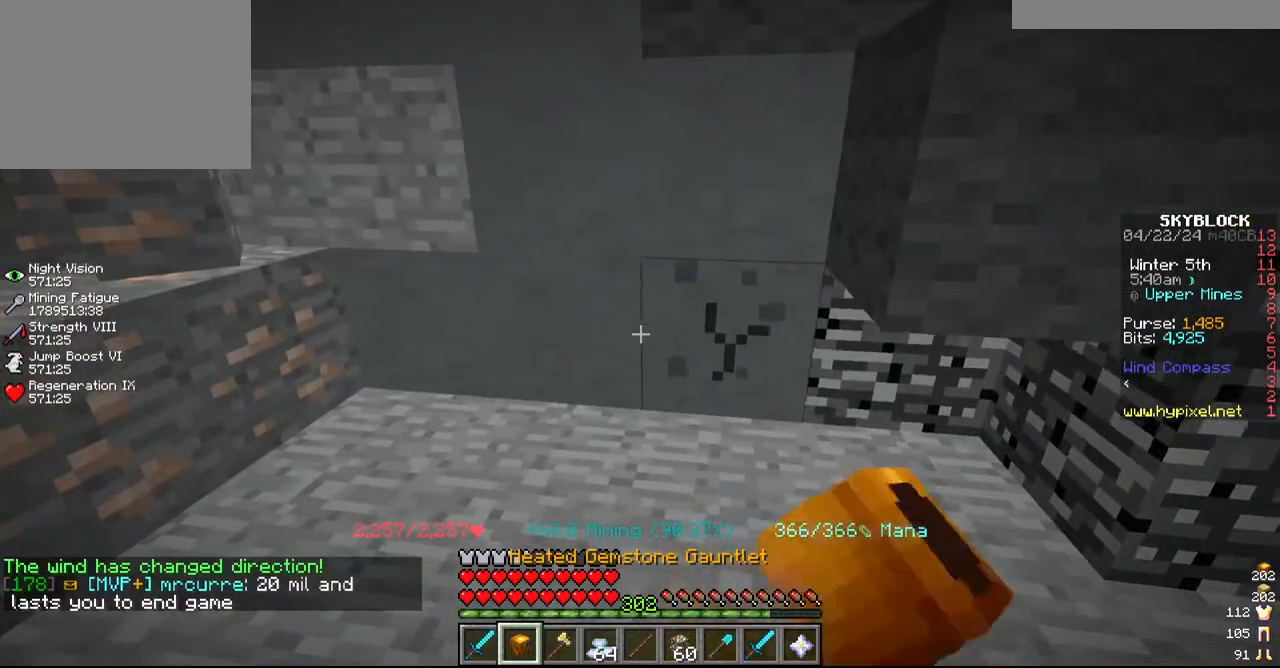
{"keys": [], "mouse": ["left"], "events": [[167, "a", "down"], [167, "w", "down"], [367, "w", "up"], [434, "a", "up"]]}
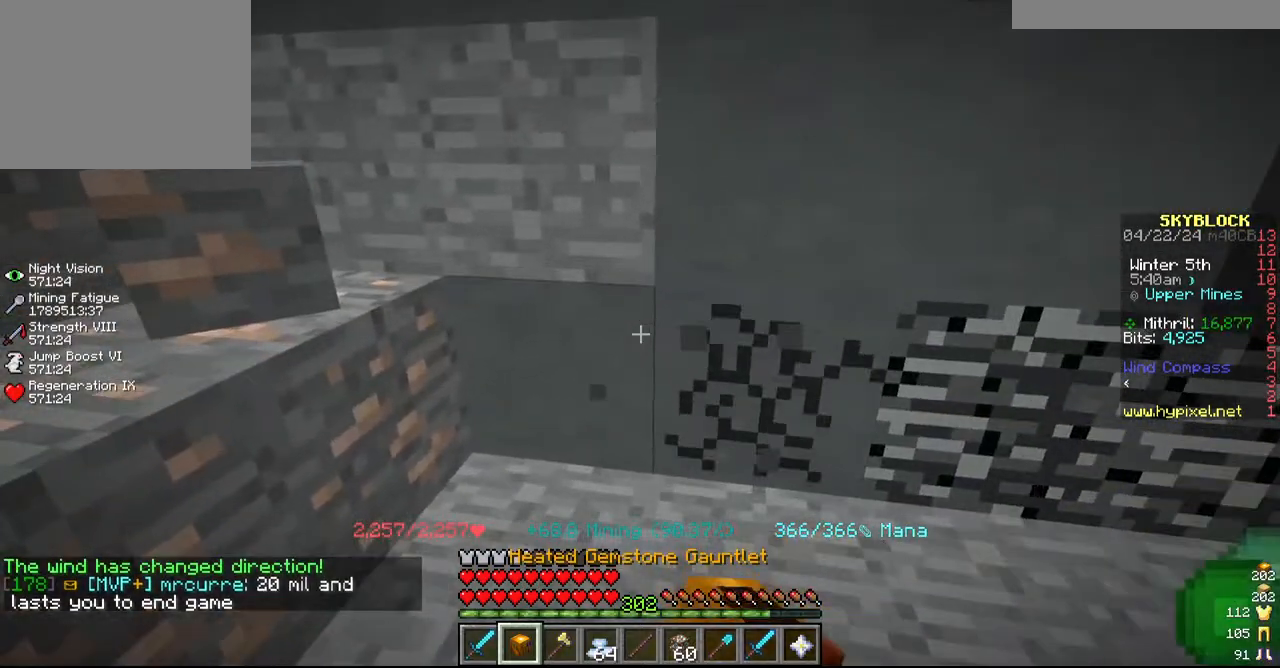
{"keys": ["d"], "mouse": ["left"], "events": [[417, "d", "down"]]}
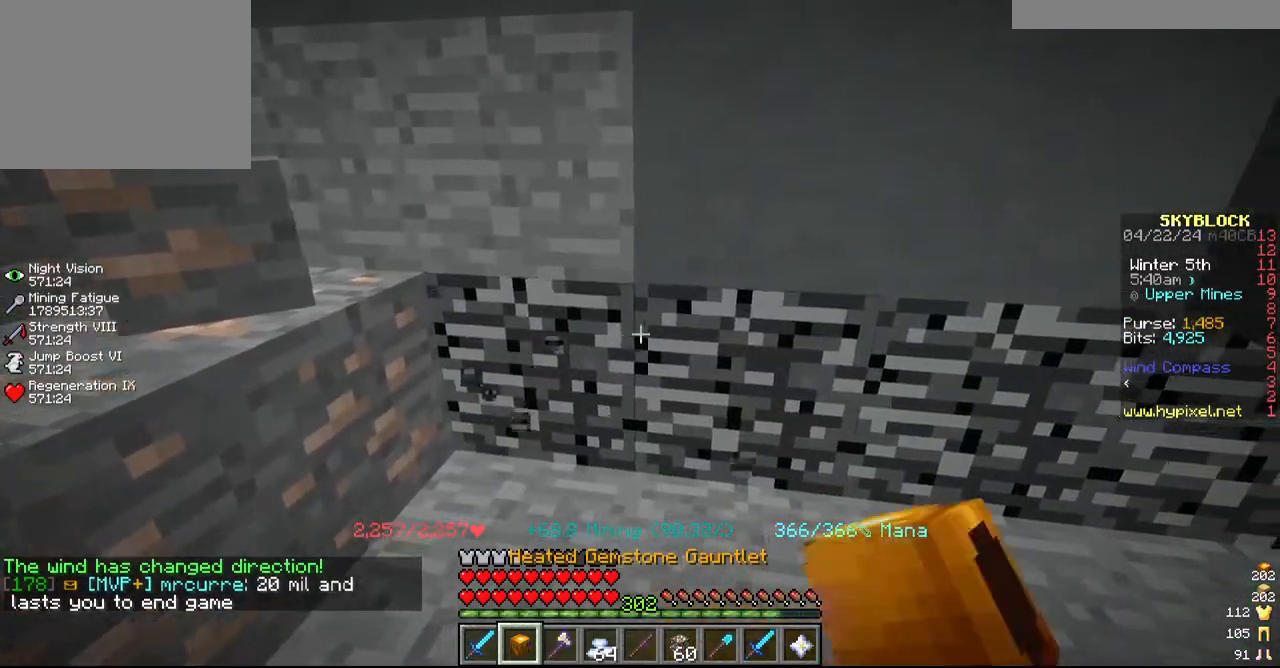
{"keys": ["d"], "mouse": ["left"], "events": [[117, "d", "up"], [400, "d", "down"]]}
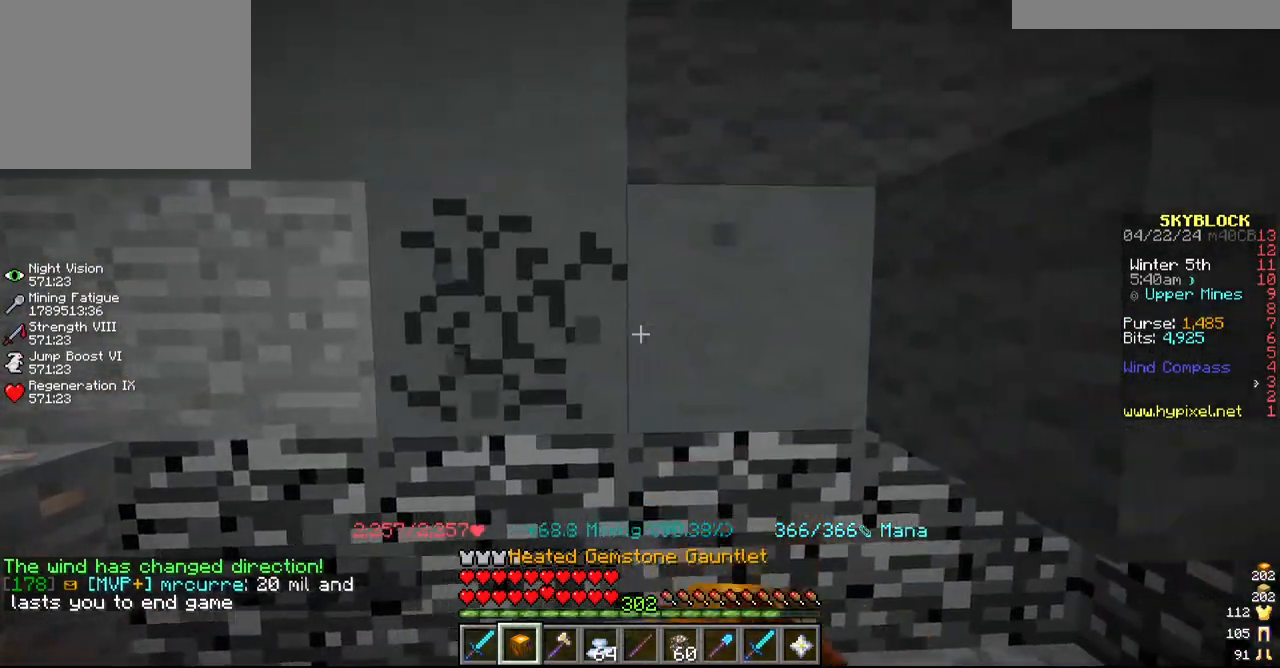
{"keys": ["d"], "mouse": ["left"], "events": [[117, "d", "up"], [250, "s", "down"], [417, "d", "down"], [417, "s", "up"]]}
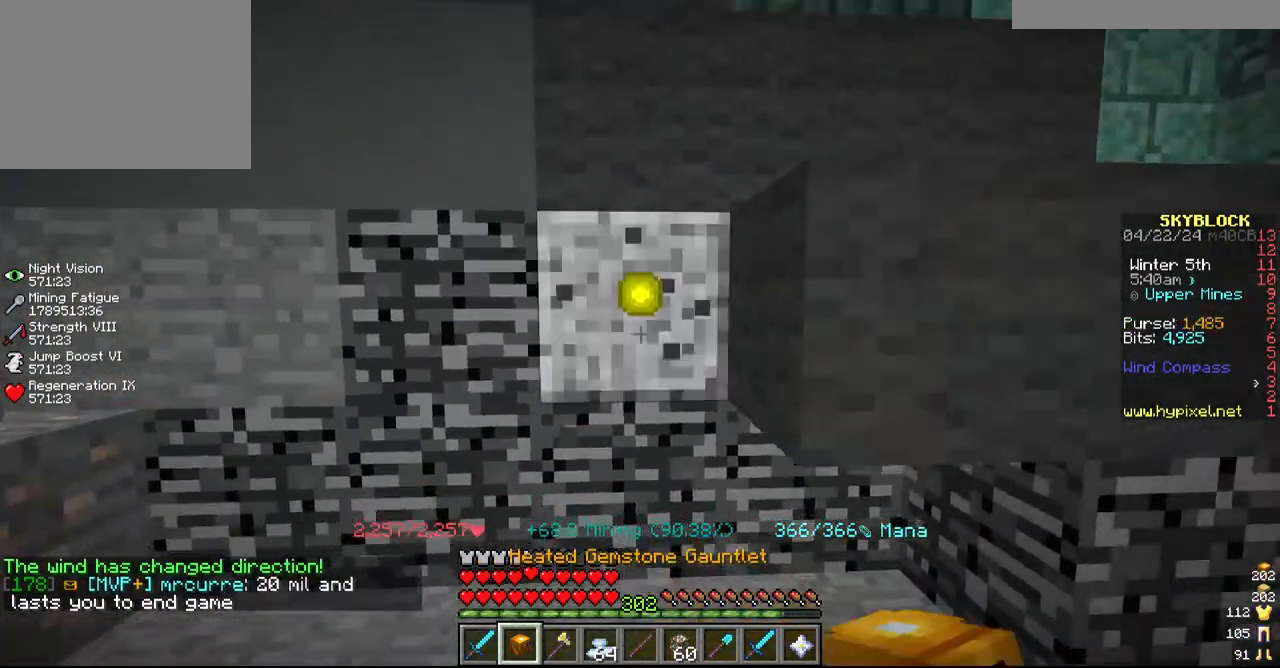
{"keys": ["d"], "mouse": ["left"], "events": [[117, "d", "up"], [417, "d", "down"]]}
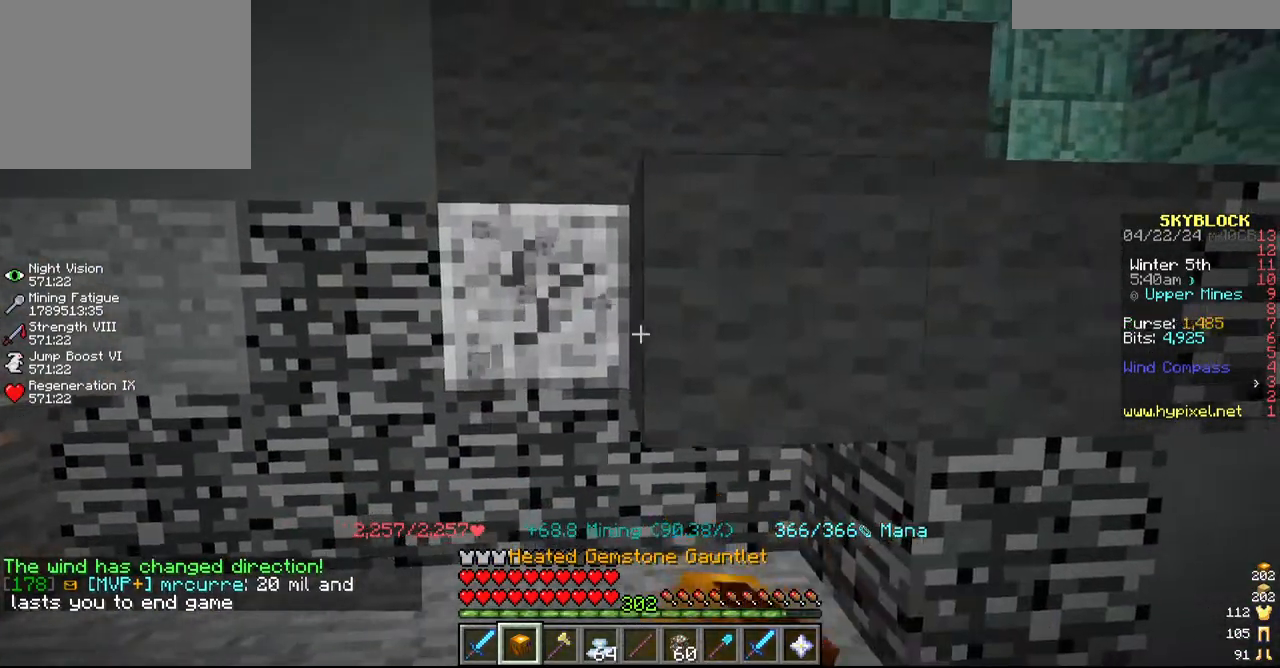
{"keys": [], "mouse": ["left"], "events": [[100, "d", "up"], [267, "a", "down"], [450, "a", "up"]]}
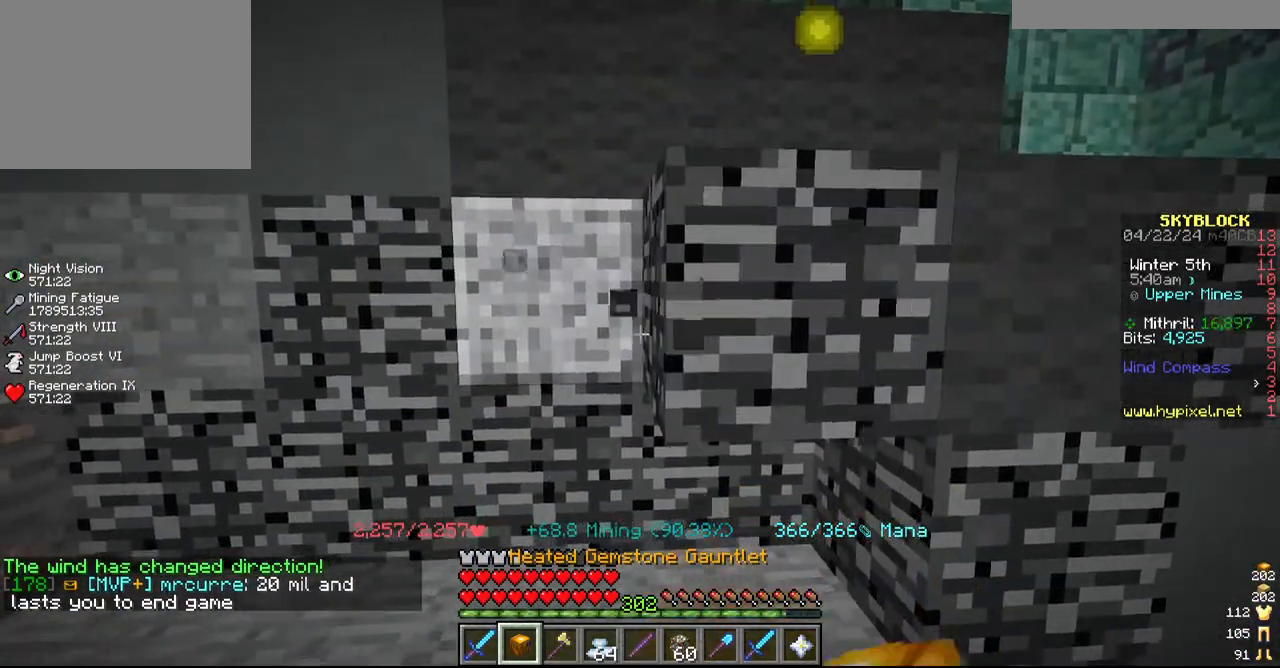
{"keys": ["w"], "mouse": ["left"], "events": [[367, "a", "down"], [367, "w", "down"], [500, "a", "up"]]}
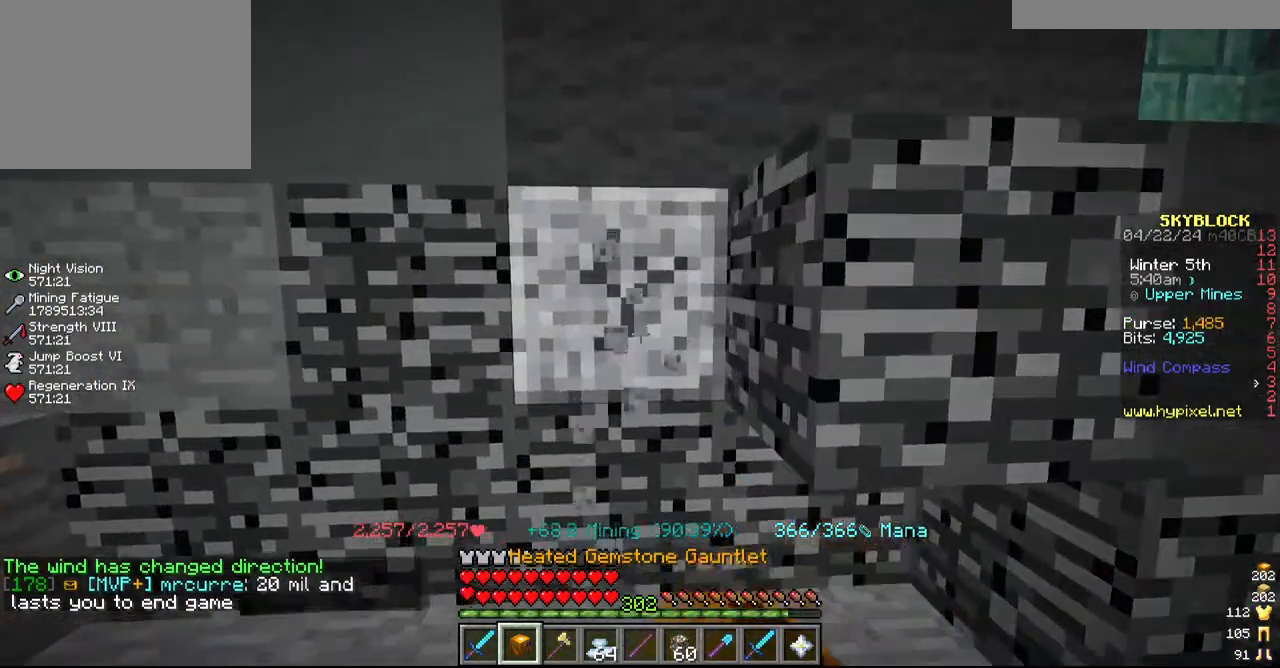
{"keys": ["s"], "mouse": ["left"], "events": [[50, "w", "up"], [484, "s", "down"]]}
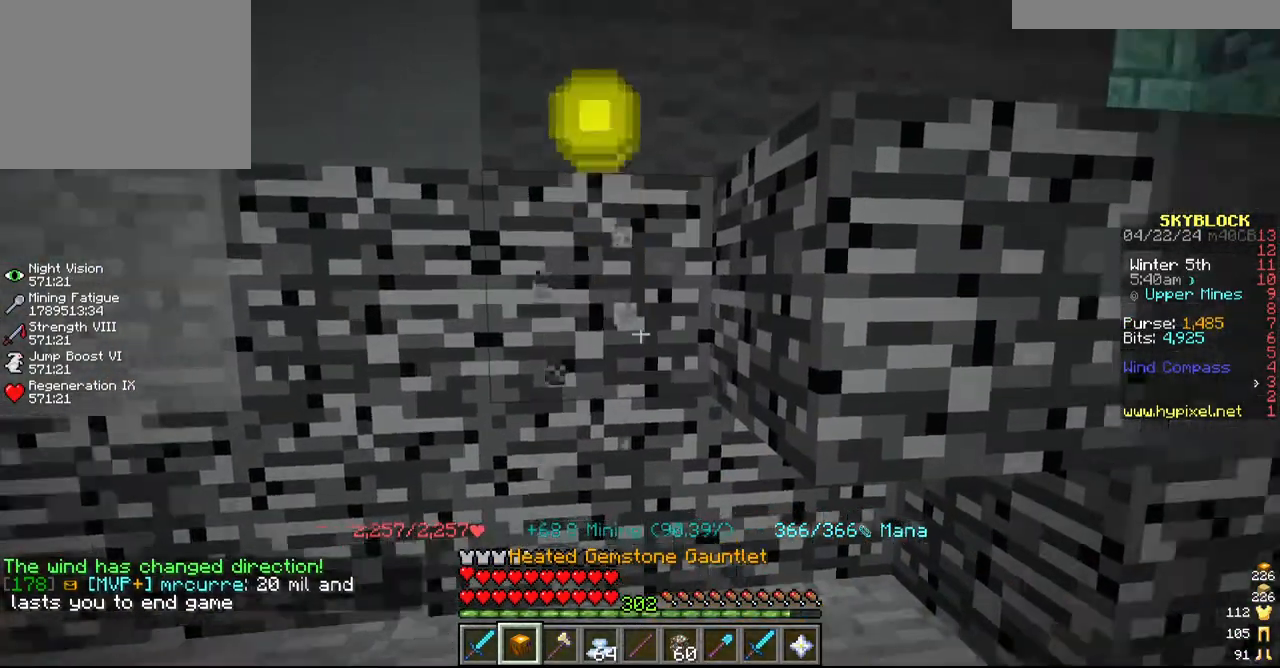
{"keys": [], "mouse": []}